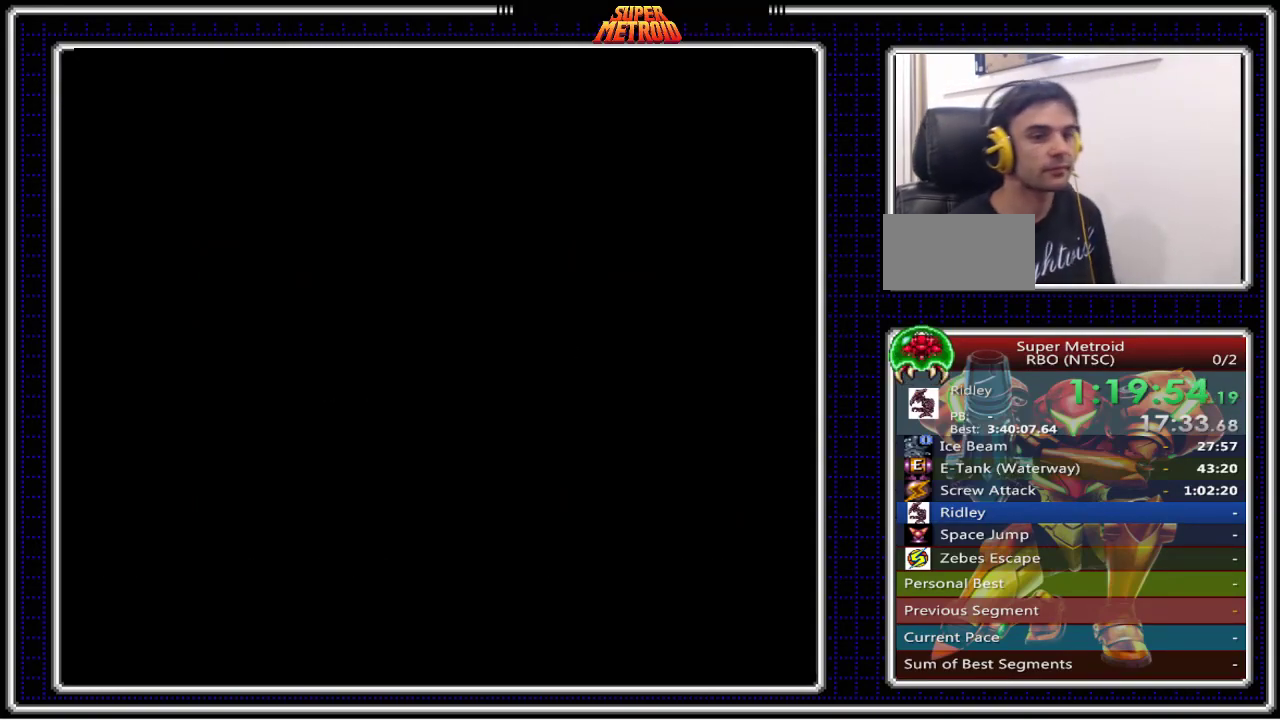
Gameplay with a controller (Nintendo layout); each line is a JSON object with the inputs held at the frame after it. "events" lists button and stick changes between this image and that frame as [ms after this image, input, new state], when the widget could be followed in between. Not read: L1 L3 R1 R3.
{"buttons": ["B"], "events": [[17, "B", "down"]]}
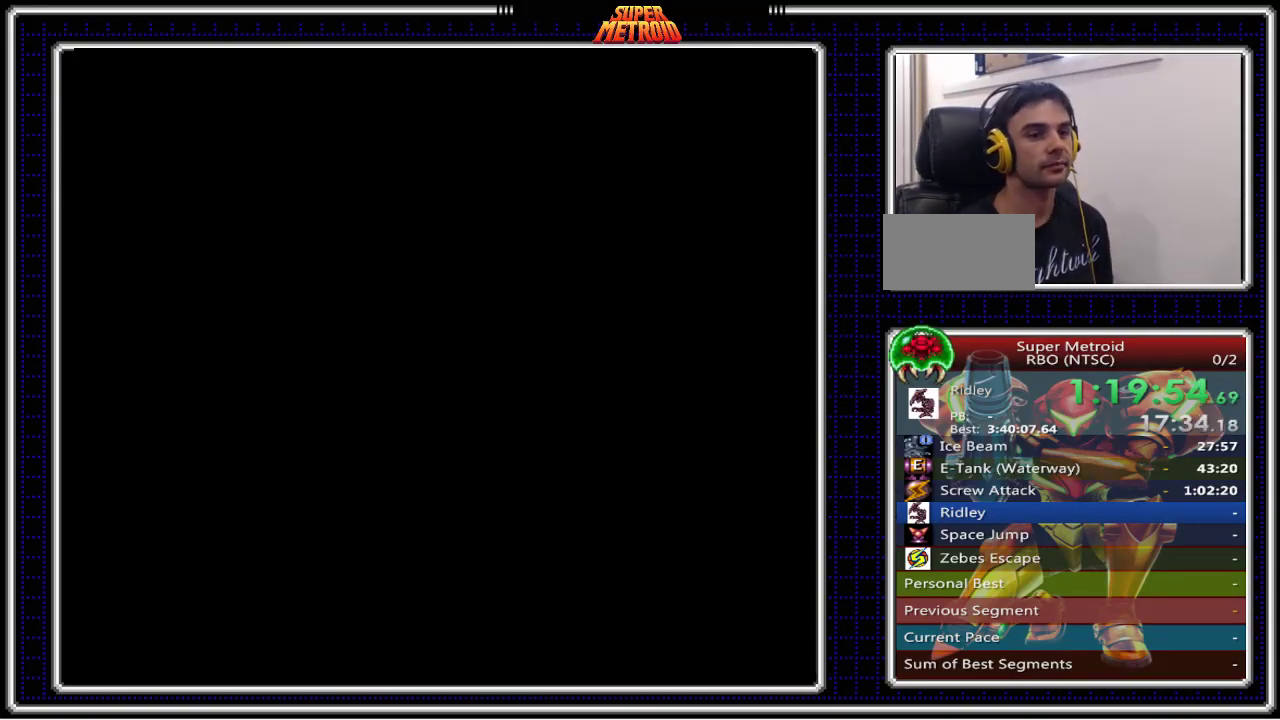
{"buttons": ["B"], "events": [[83, "A", "down"], [183, "A", "up"], [317, "A", "down"], [417, "A", "up"]]}
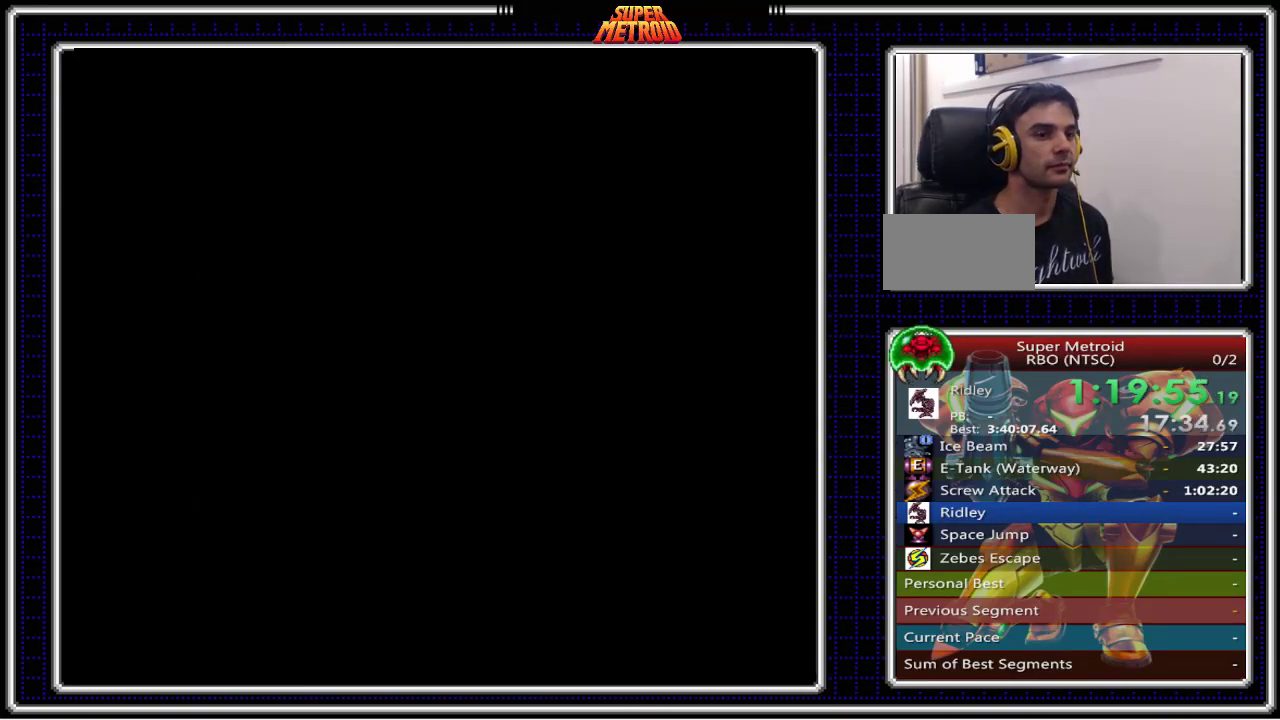
{"buttons": ["A", "B"], "events": [[33, "A", "down"], [117, "A", "up"], [250, "A", "down"], [317, "A", "up"], [450, "A", "down"]]}
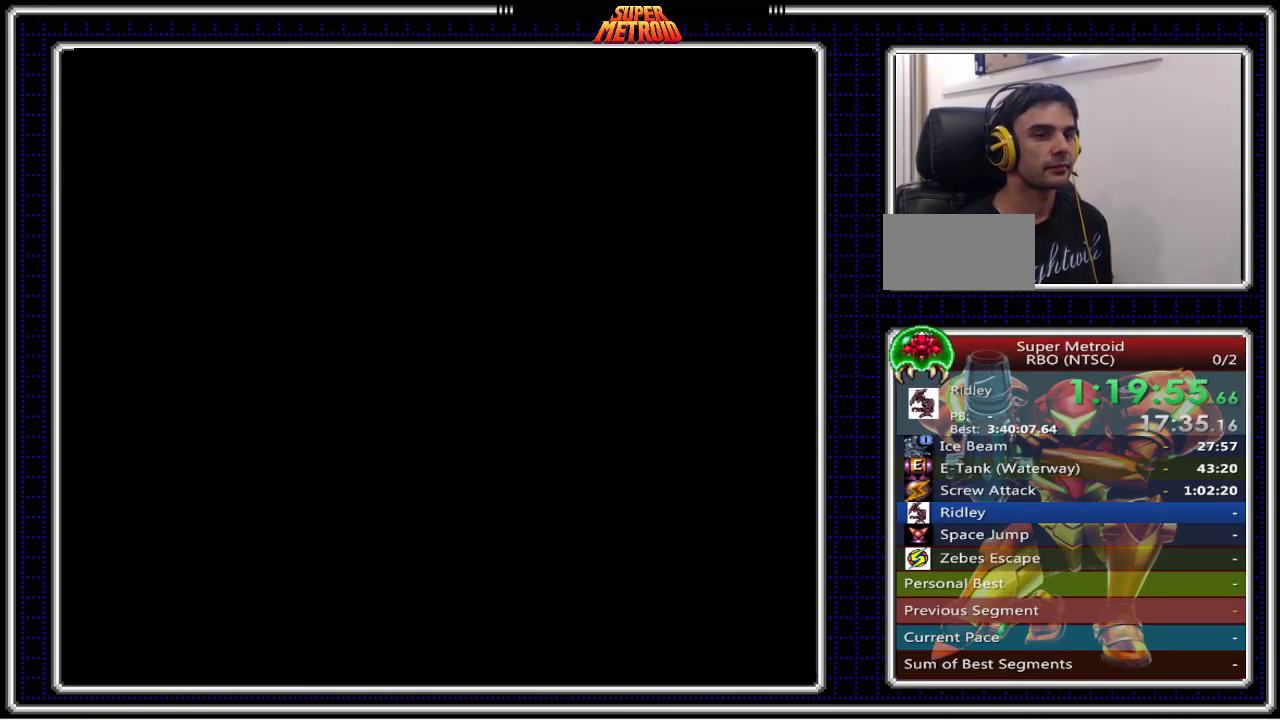
{"buttons": ["A", "B"], "events": [[33, "A", "up"], [117, "A", "down"], [200, "A", "up"], [317, "A", "down"], [383, "A", "up"], [483, "A", "down"]]}
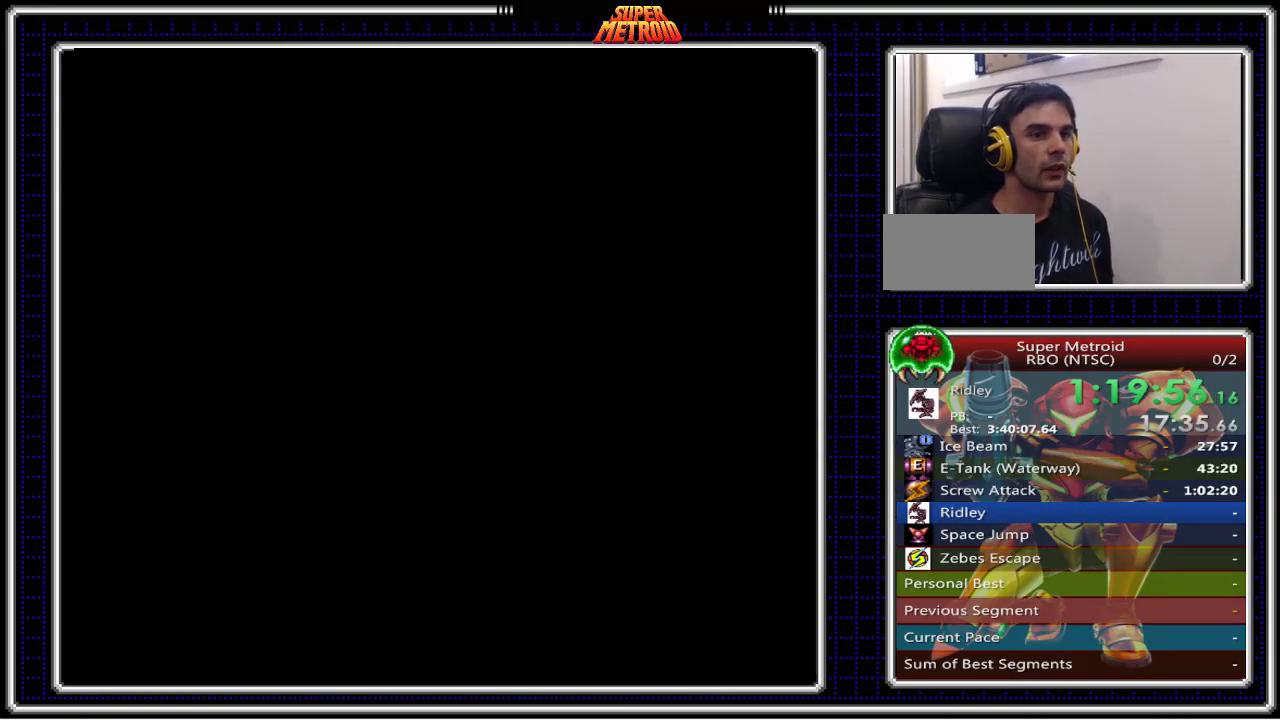
{"buttons": ["B"], "events": [[83, "A", "up"], [167, "A", "down"], [250, "A", "up"], [350, "A", "down"], [433, "A", "up"]]}
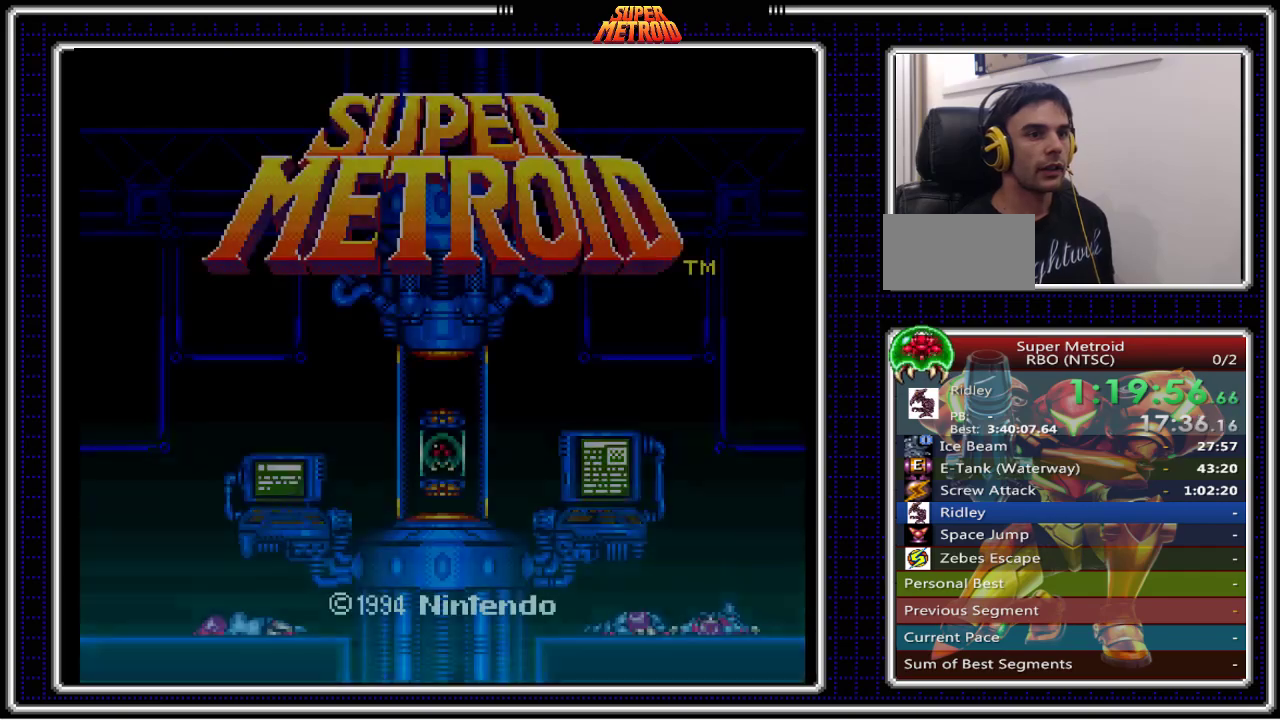
{"buttons": ["B"], "events": [[17, "A", "down"], [100, "A", "up"], [200, "A", "down"], [300, "A", "up"], [433, "A", "down"], [483, "A", "up"]]}
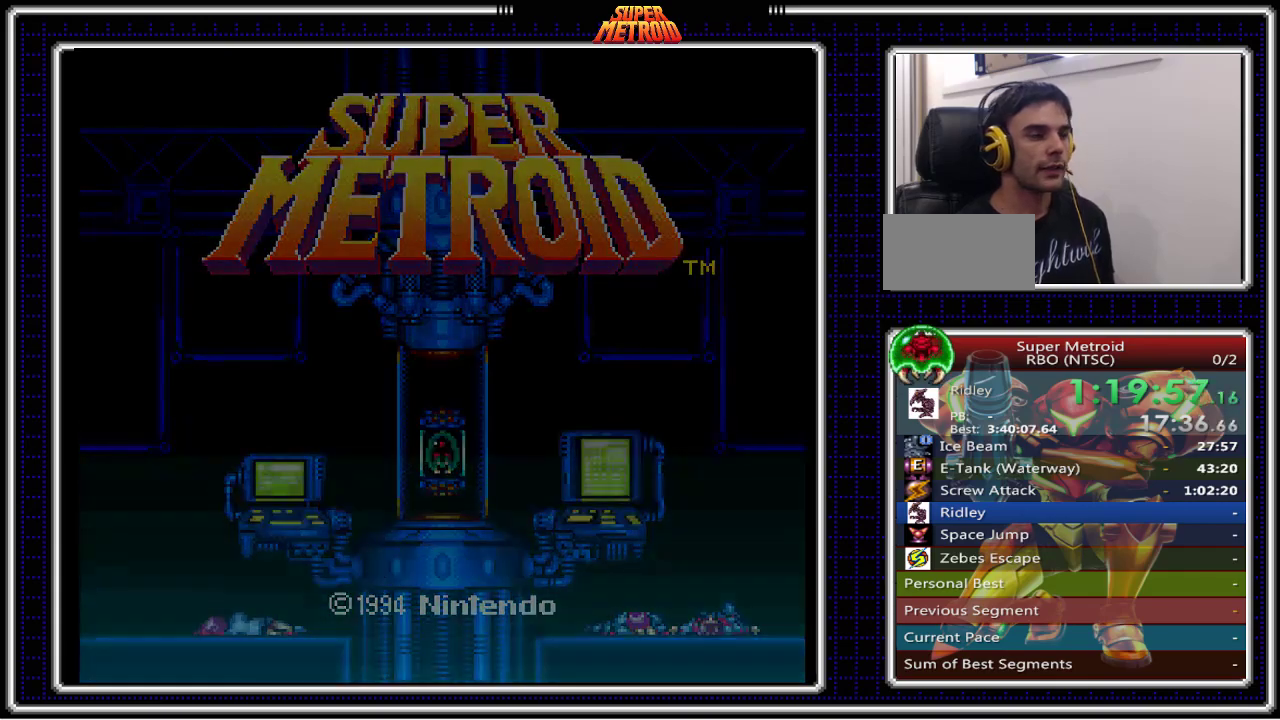
{"buttons": ["B"], "events": [[100, "A", "down"], [183, "A", "up"]]}
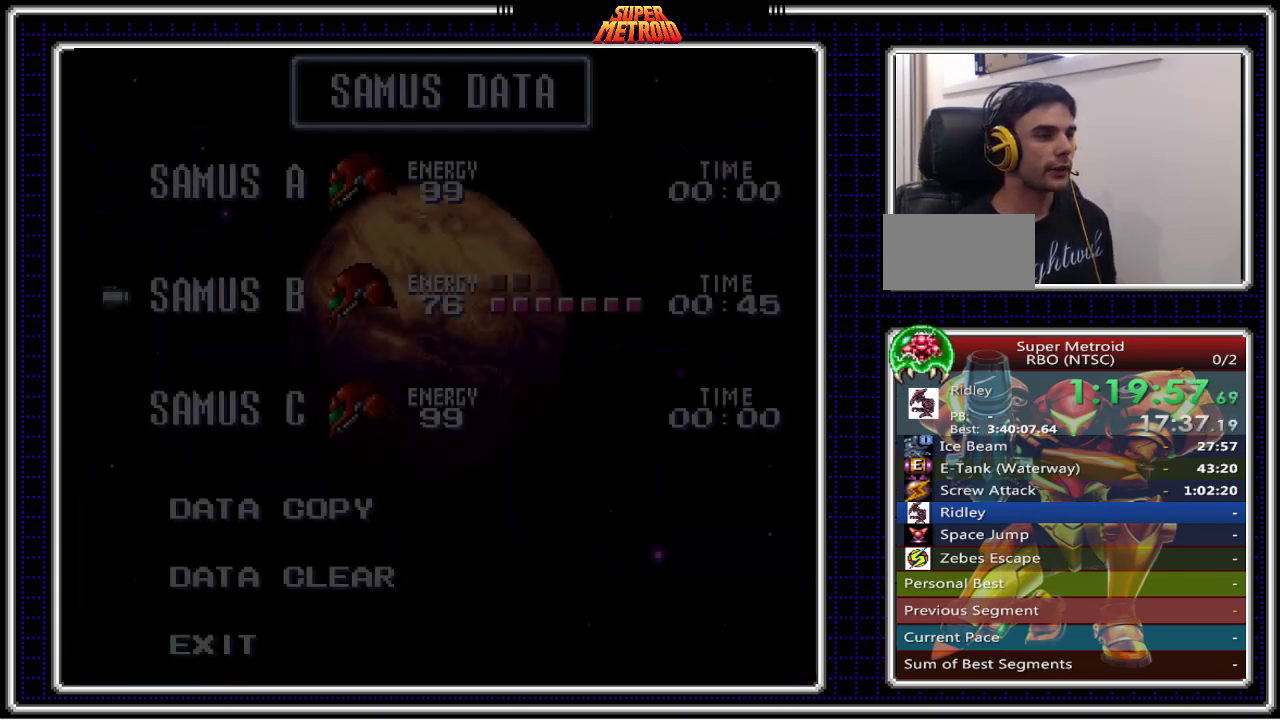
{"buttons": ["A", "B"], "events": [[83, "A", "down"], [200, "A", "up"], [300, "A", "down"], [367, "A", "up"], [483, "A", "down"]]}
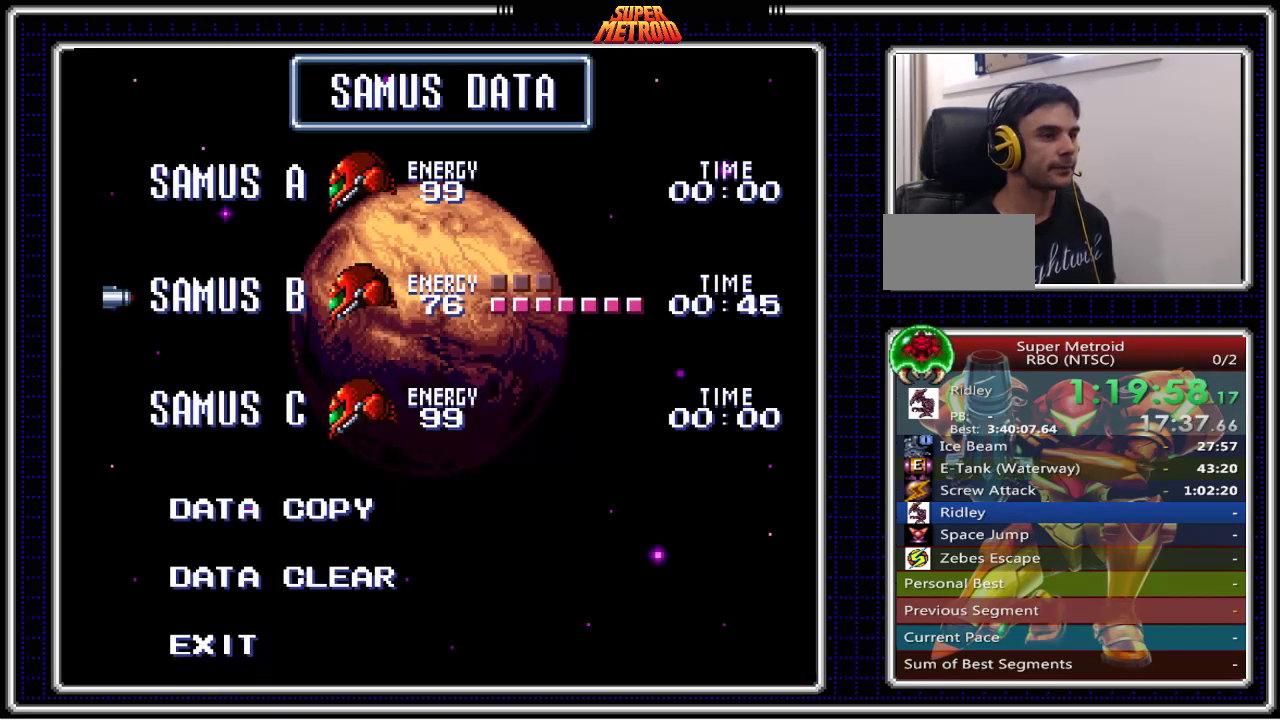
{"buttons": ["A", "B"], "events": [[33, "A", "up"], [133, "A", "down"], [250, "A", "up"], [300, "A", "down"], [400, "A", "up"], [483, "A", "down"]]}
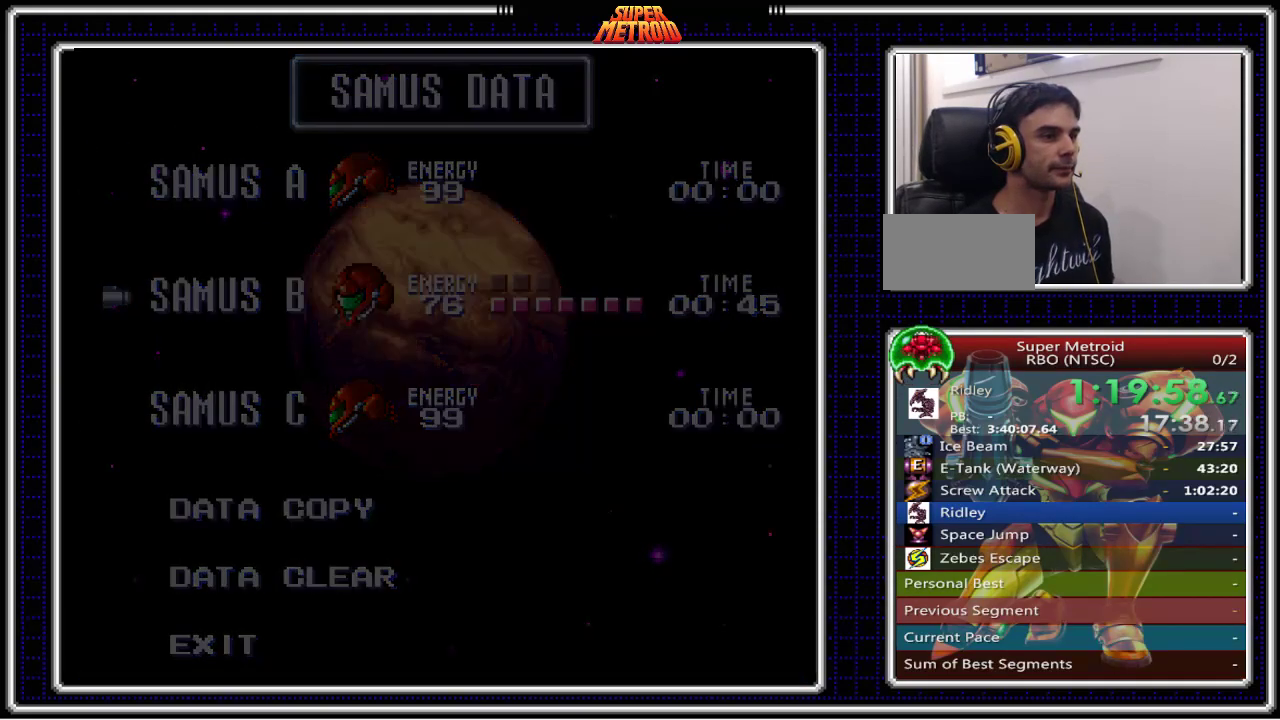
{"buttons": ["B"], "events": [[83, "A", "up"], [217, "A", "down"], [300, "A", "up"], [400, "A", "down"], [467, "A", "up"]]}
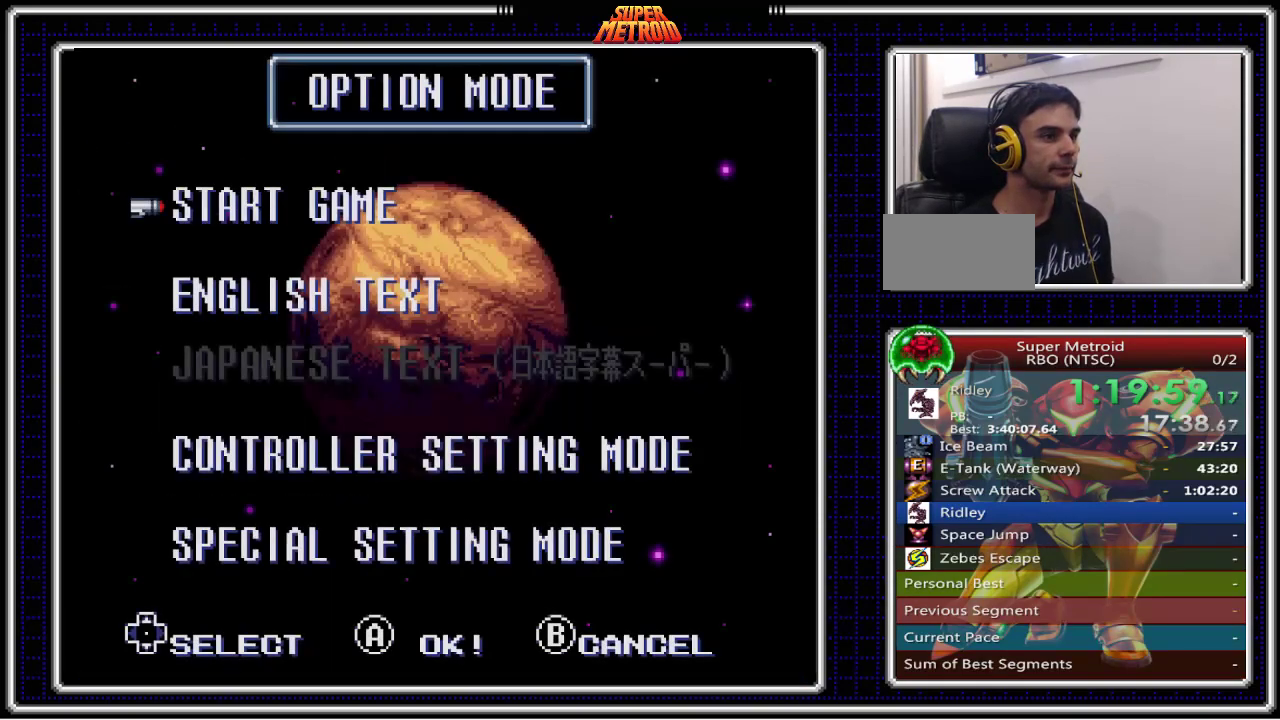
{"buttons": ["B"], "events": [[50, "A", "down"], [117, "A", "up"], [233, "A", "down"], [283, "A", "up"], [383, "A", "down"], [467, "A", "up"]]}
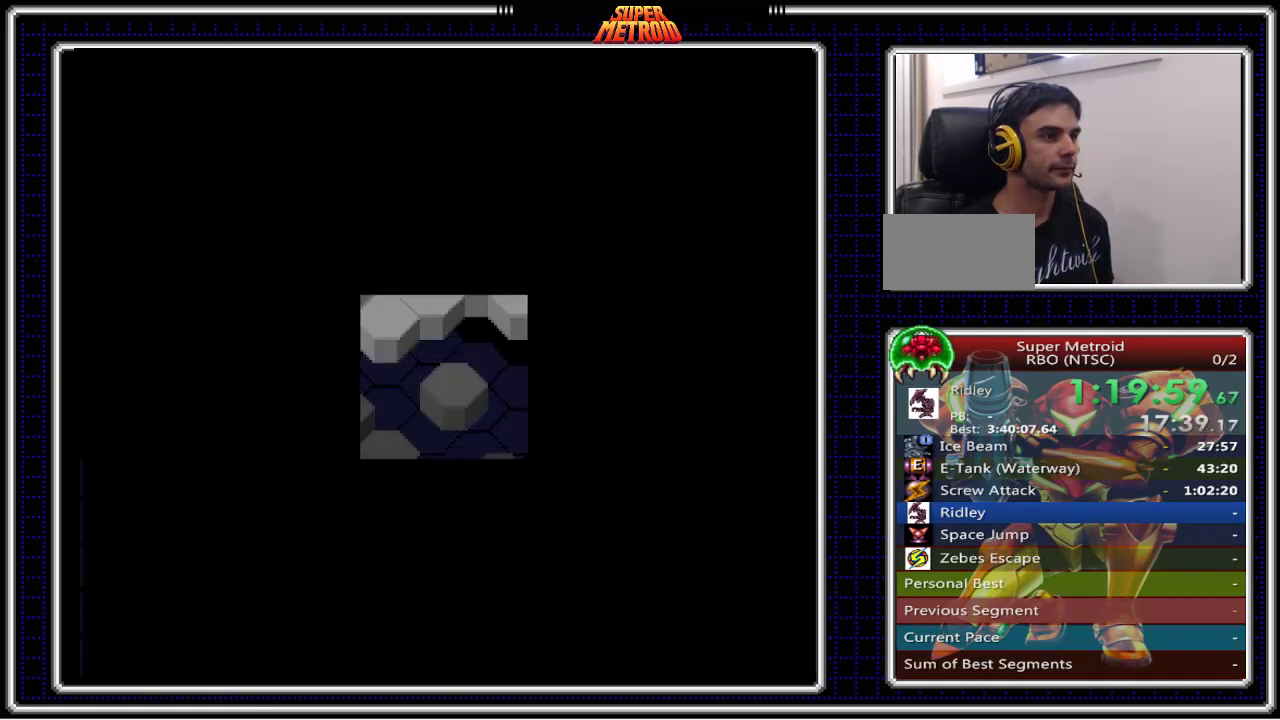
{"buttons": ["A", "B"], "events": [[450, "A", "down"]]}
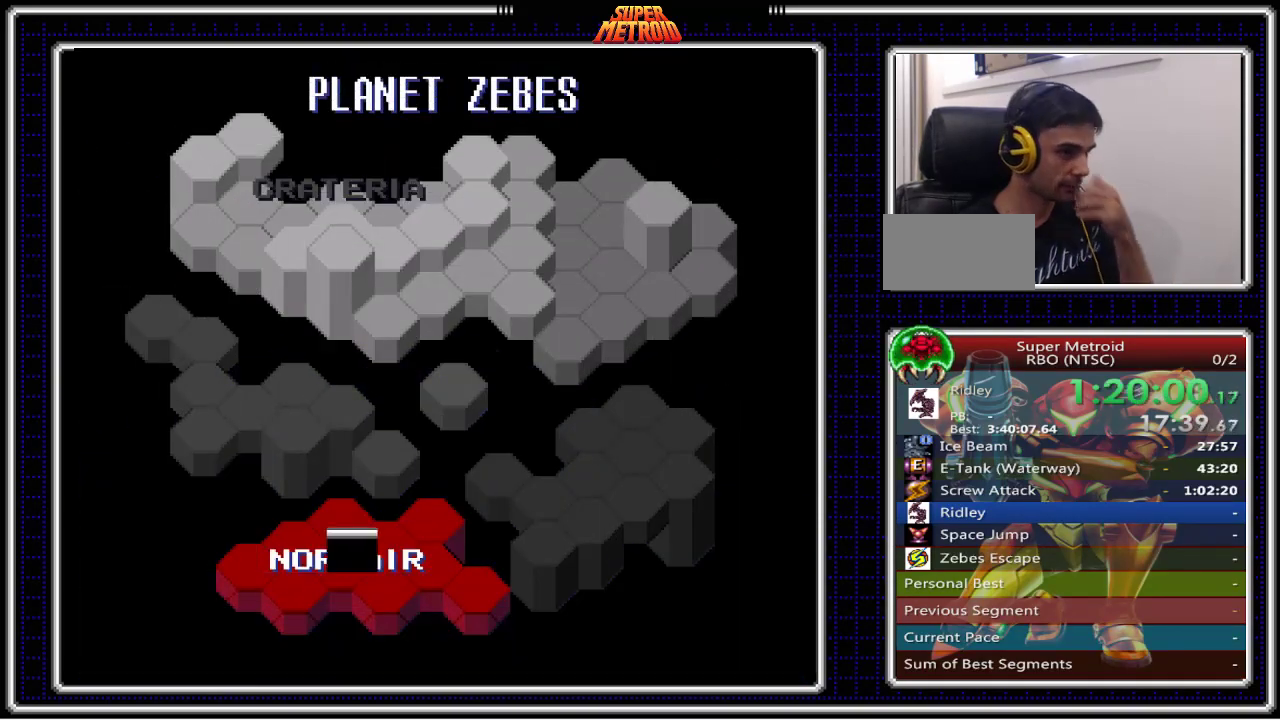
{"buttons": ["A", "B"], "events": [[67, "A", "up"], [133, "A", "down"], [233, "A", "up"], [333, "A", "down"], [450, "A", "up"], [500, "A", "down"]]}
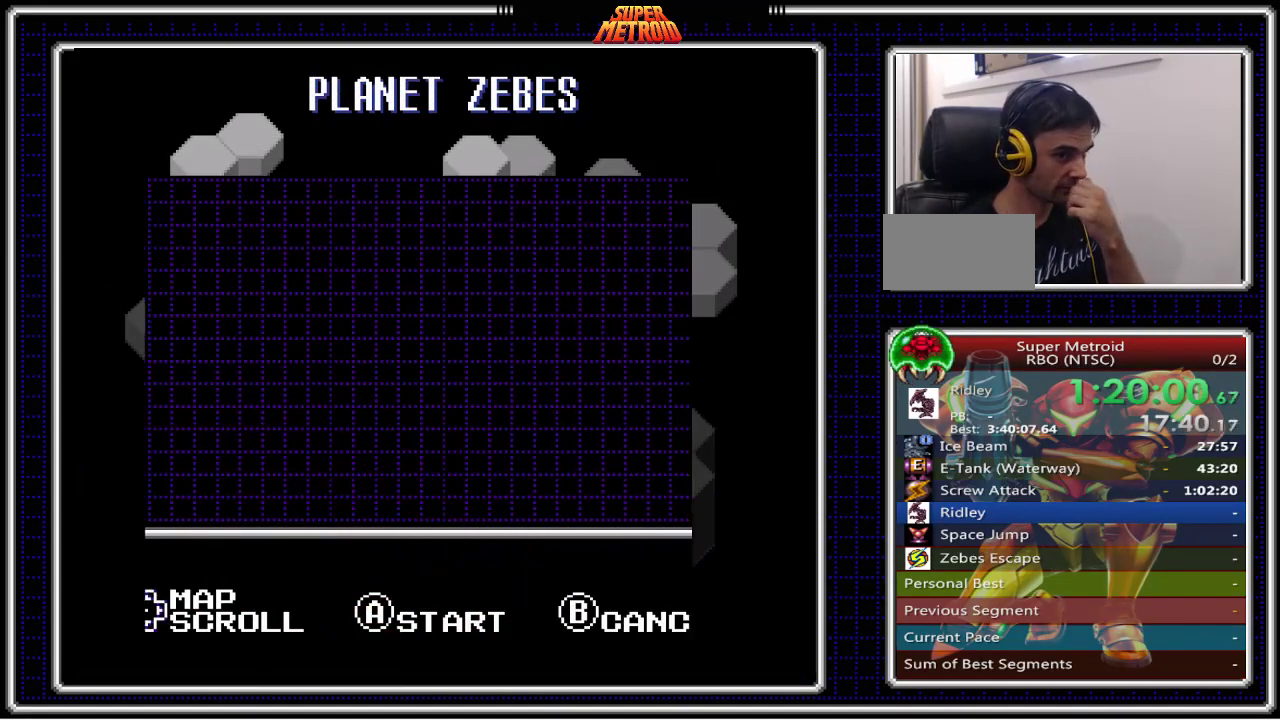
{"buttons": ["A", "B"], "events": [[117, "A", "up"], [183, "A", "down"], [300, "A", "up"], [400, "A", "down"]]}
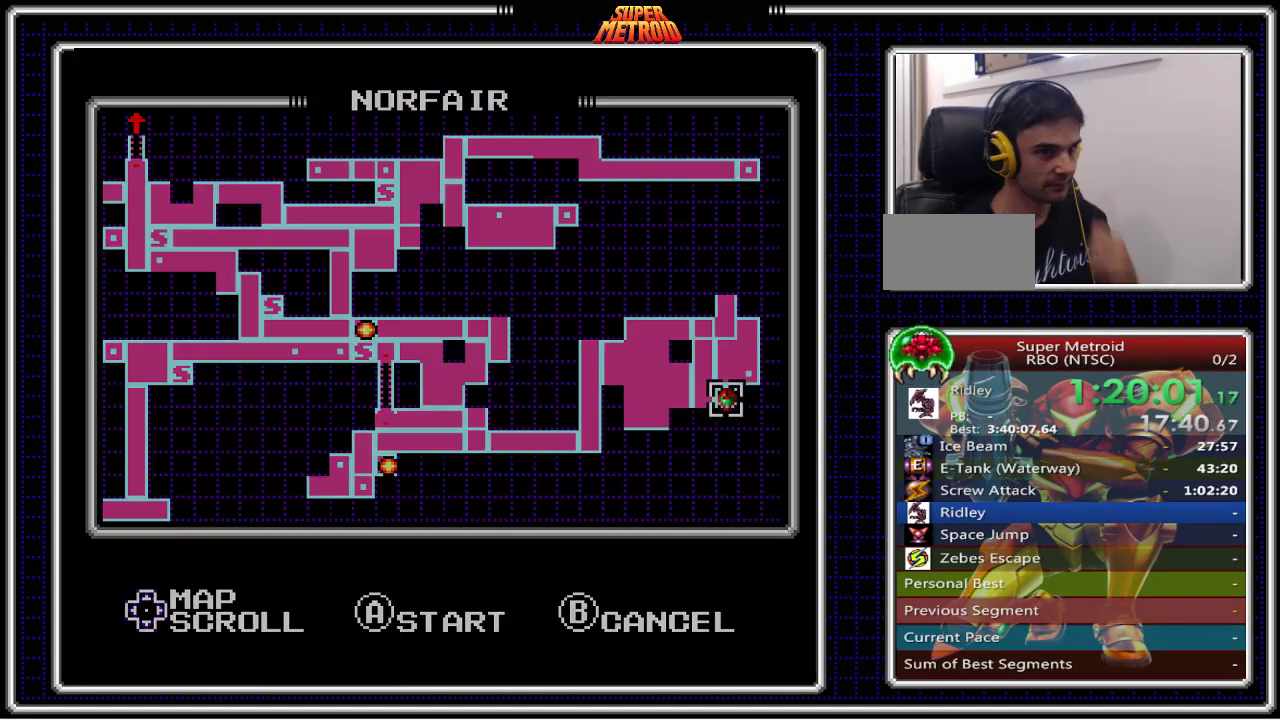
{"buttons": ["B"], "events": [[17, "A", "up"], [133, "A", "down"], [233, "A", "up"]]}
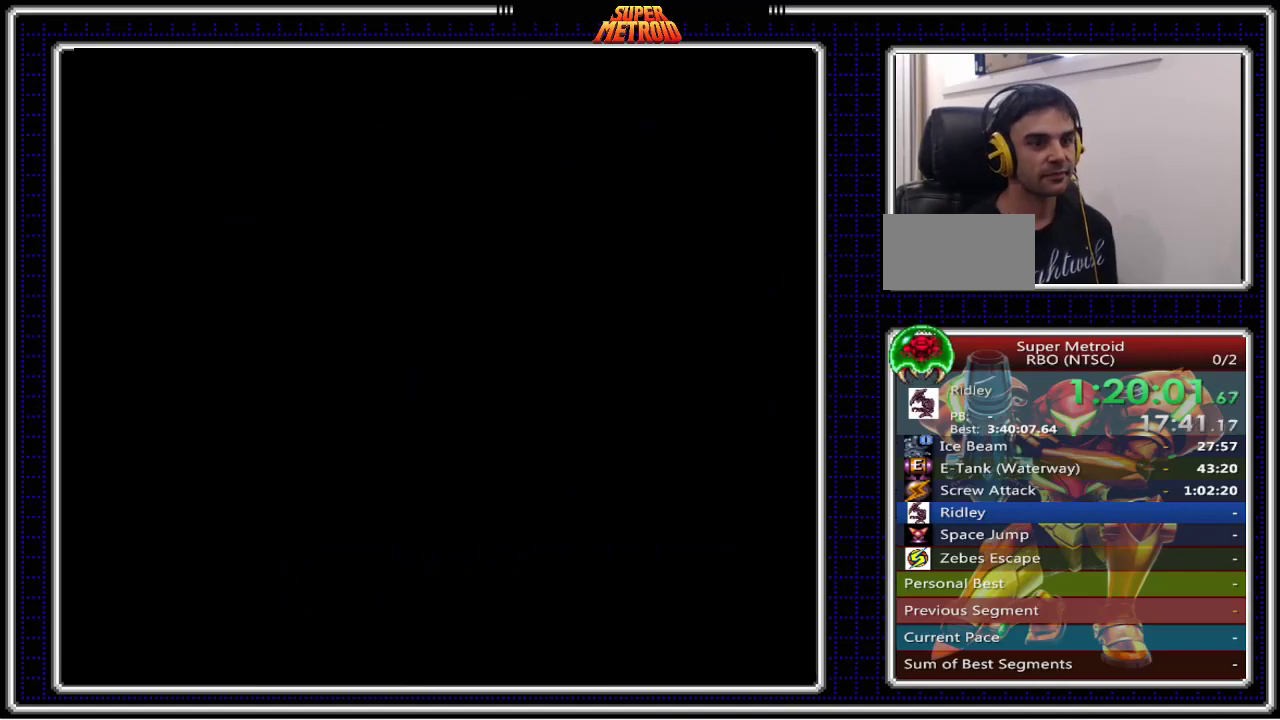
{"buttons": ["B"], "events": []}
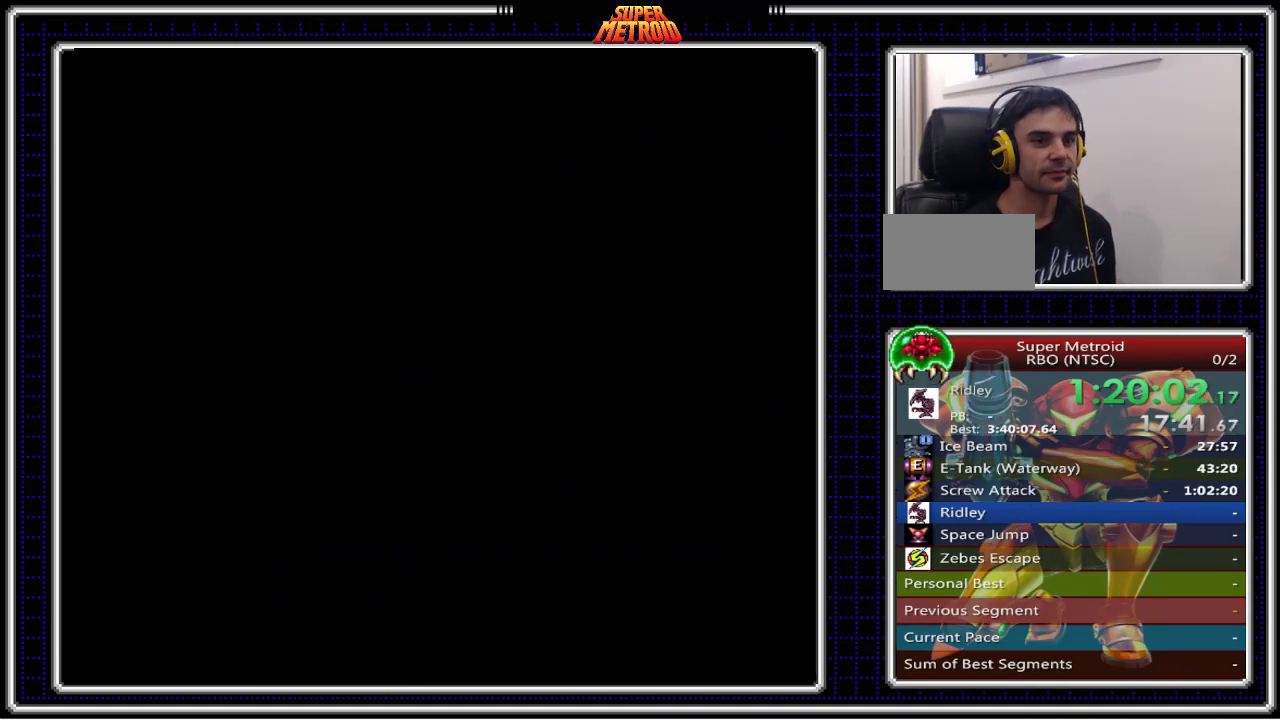
{"buttons": [], "events": [[367, "B", "up"]]}
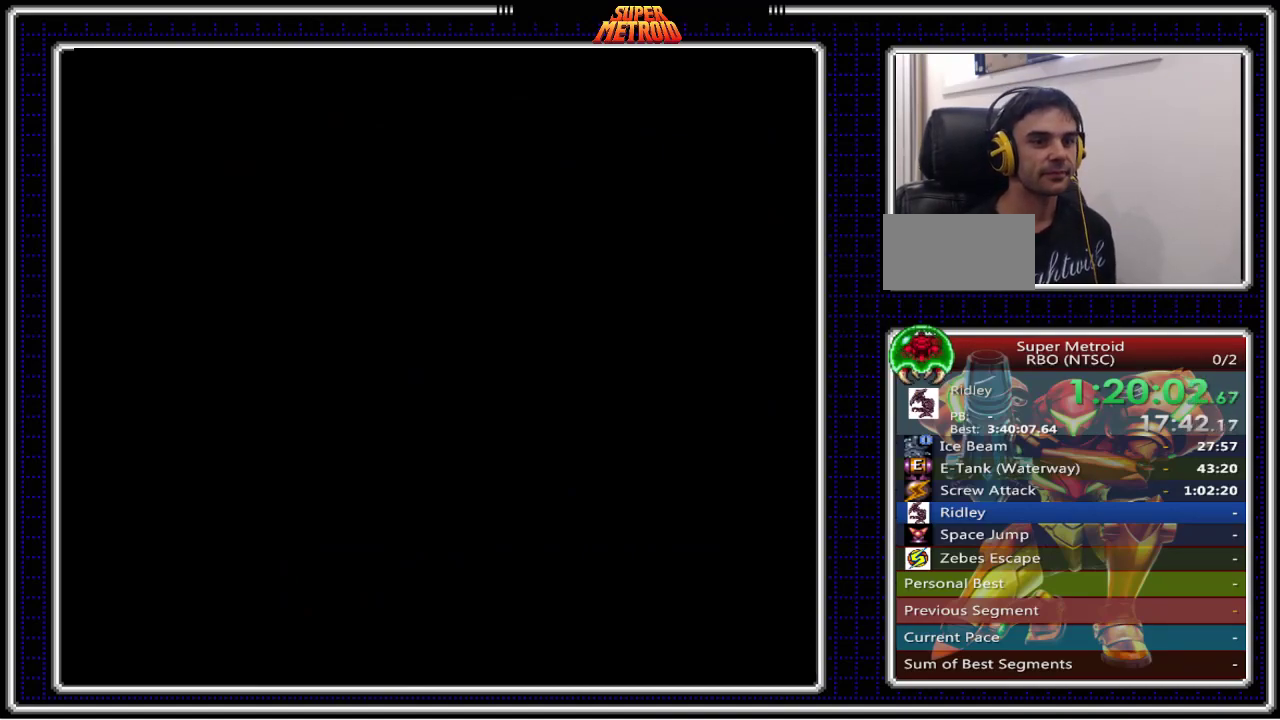
{"buttons": [], "events": []}
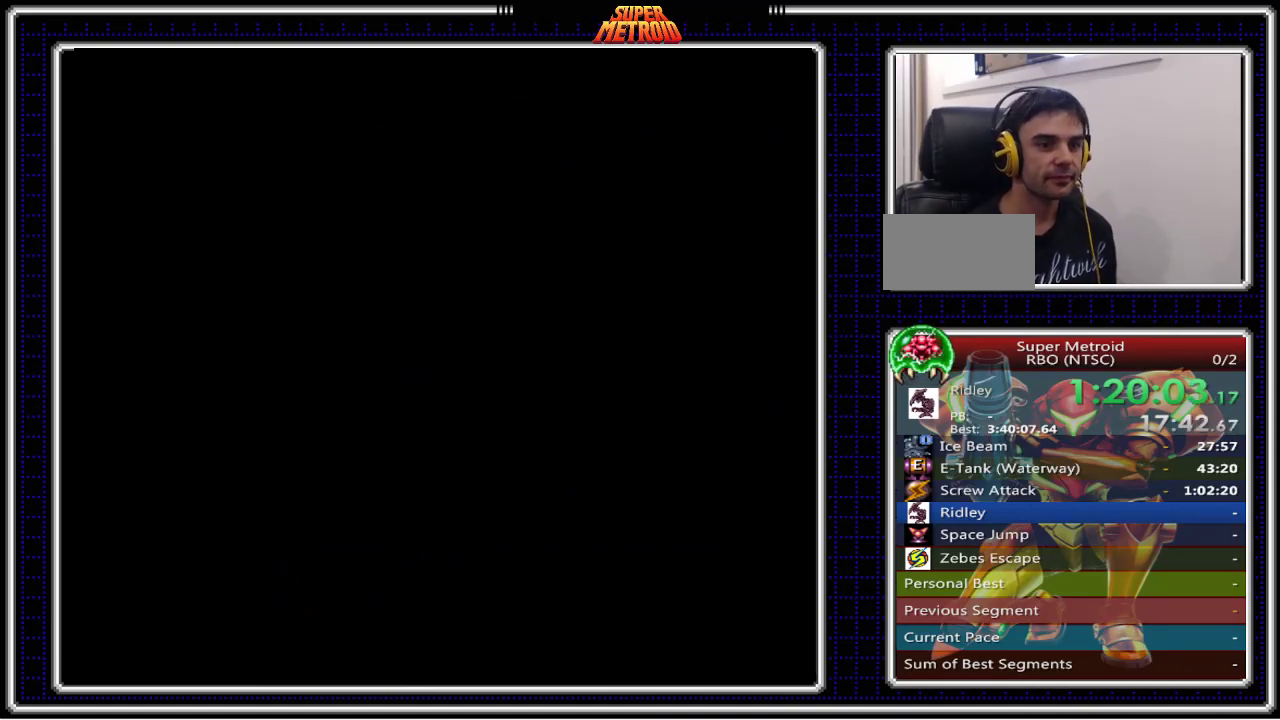
{"buttons": [], "events": []}
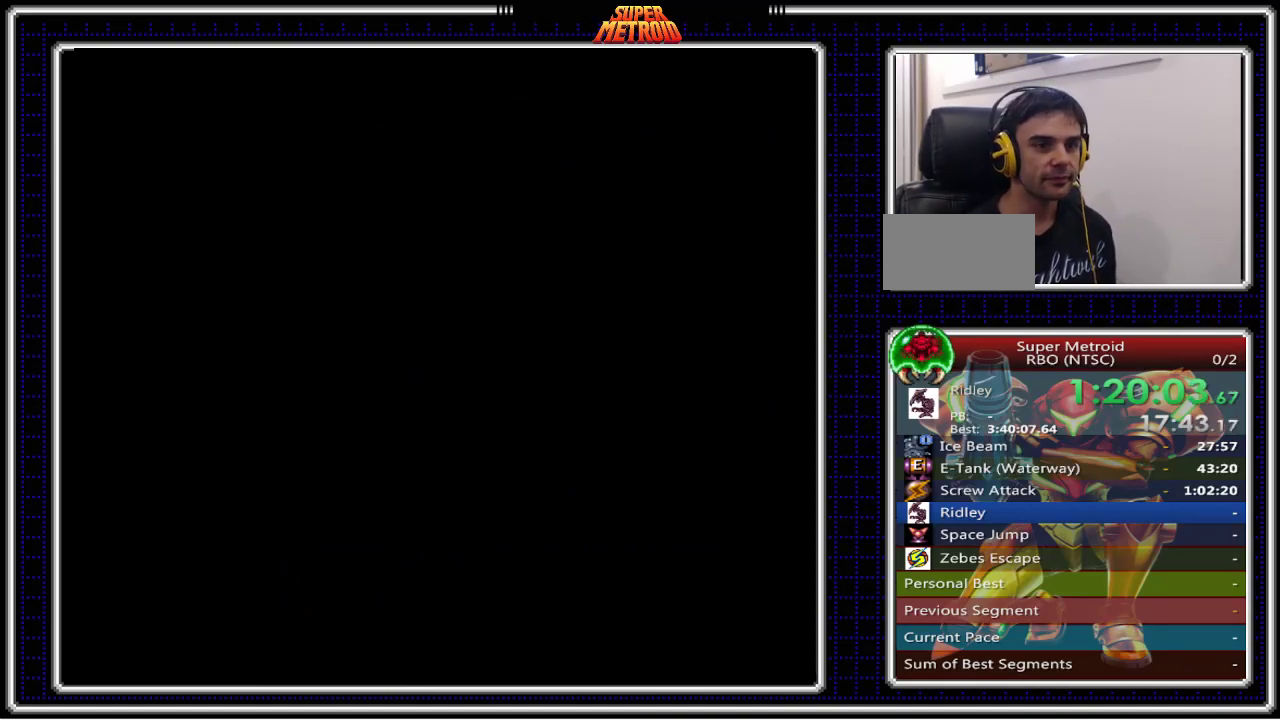
{"buttons": [], "events": []}
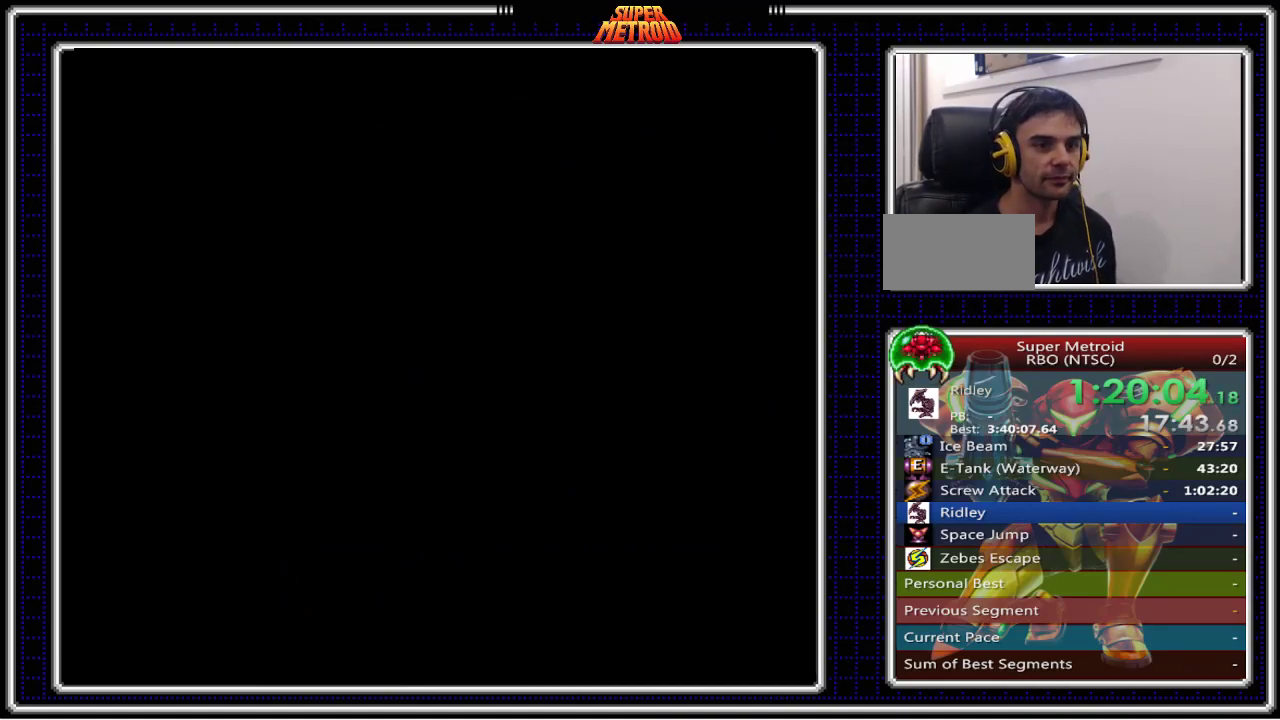
{"buttons": [], "events": []}
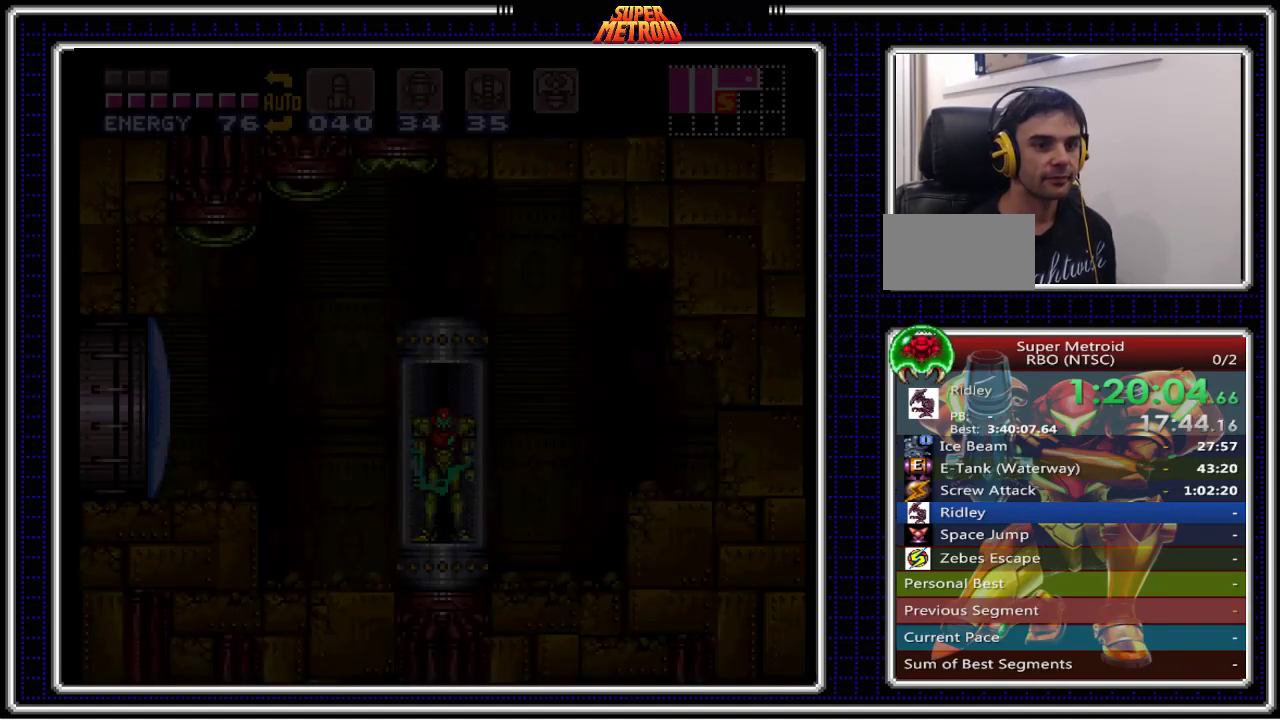
{"buttons": [], "events": []}
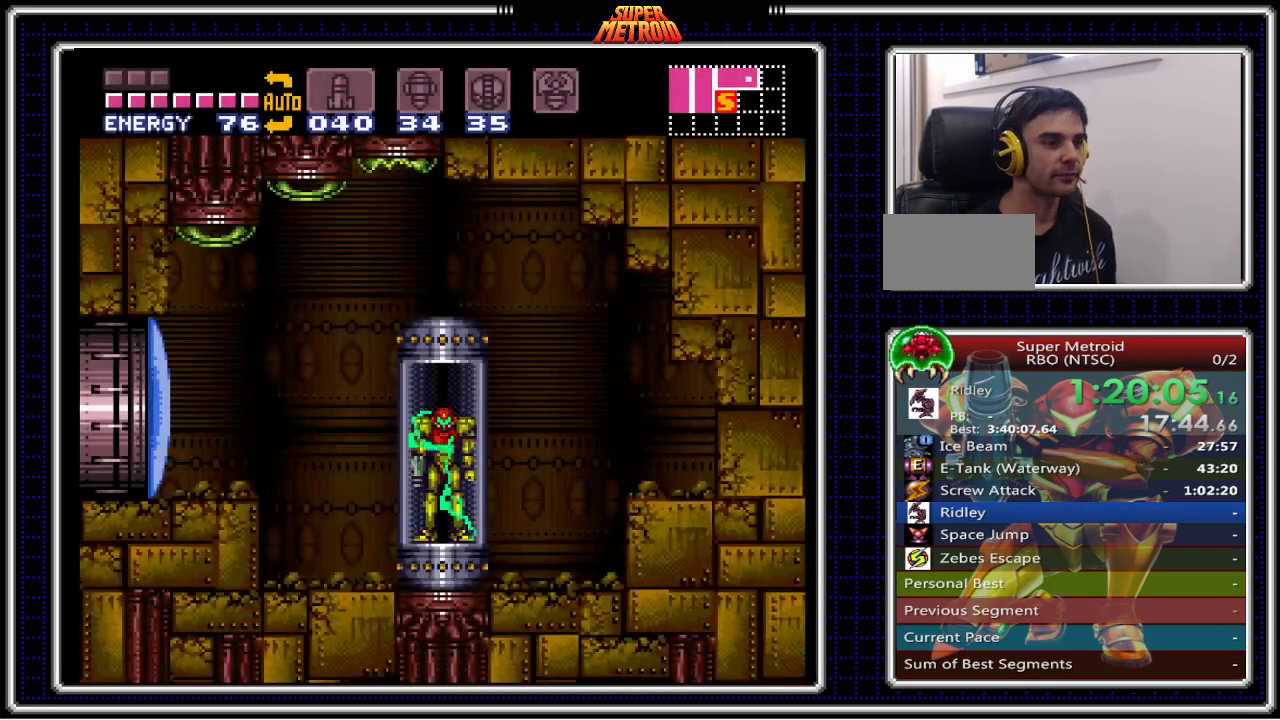
{"buttons": ["B", "DPAD_LEFT"], "events": [[150, "B", "down"], [233, "DPAD_LEFT", "down"]]}
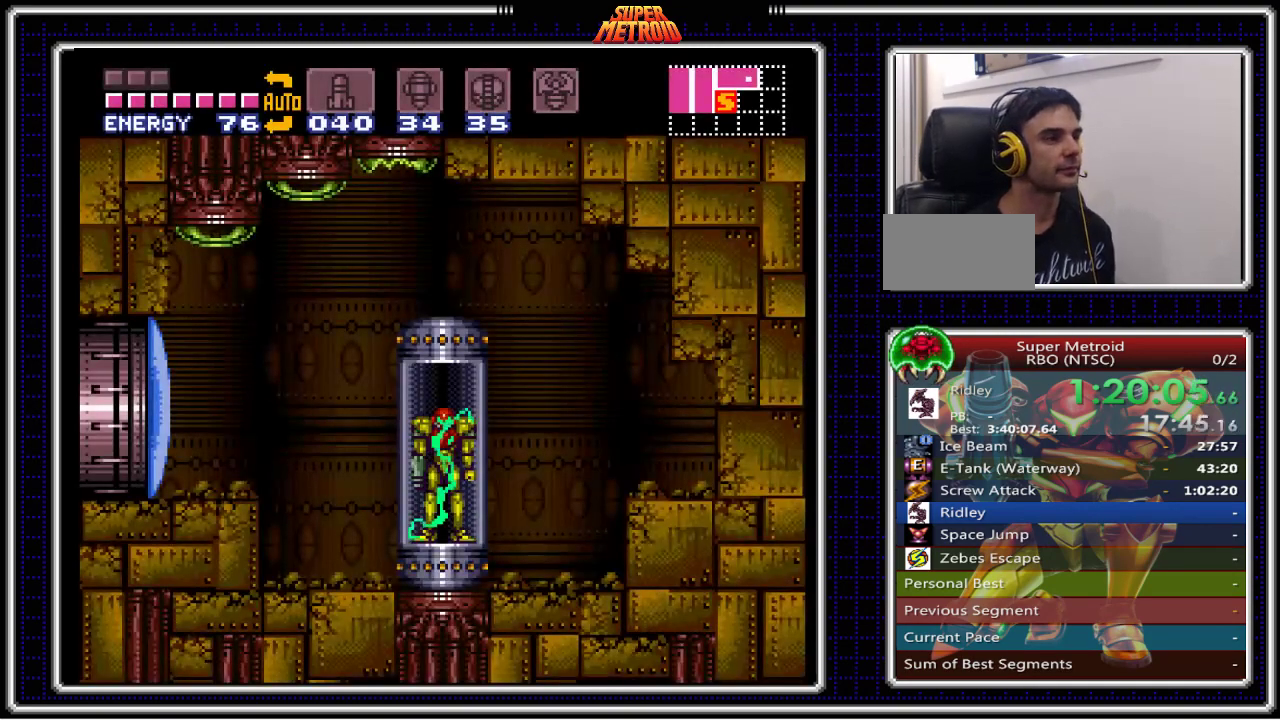
{"buttons": ["B", "DPAD_LEFT"], "events": []}
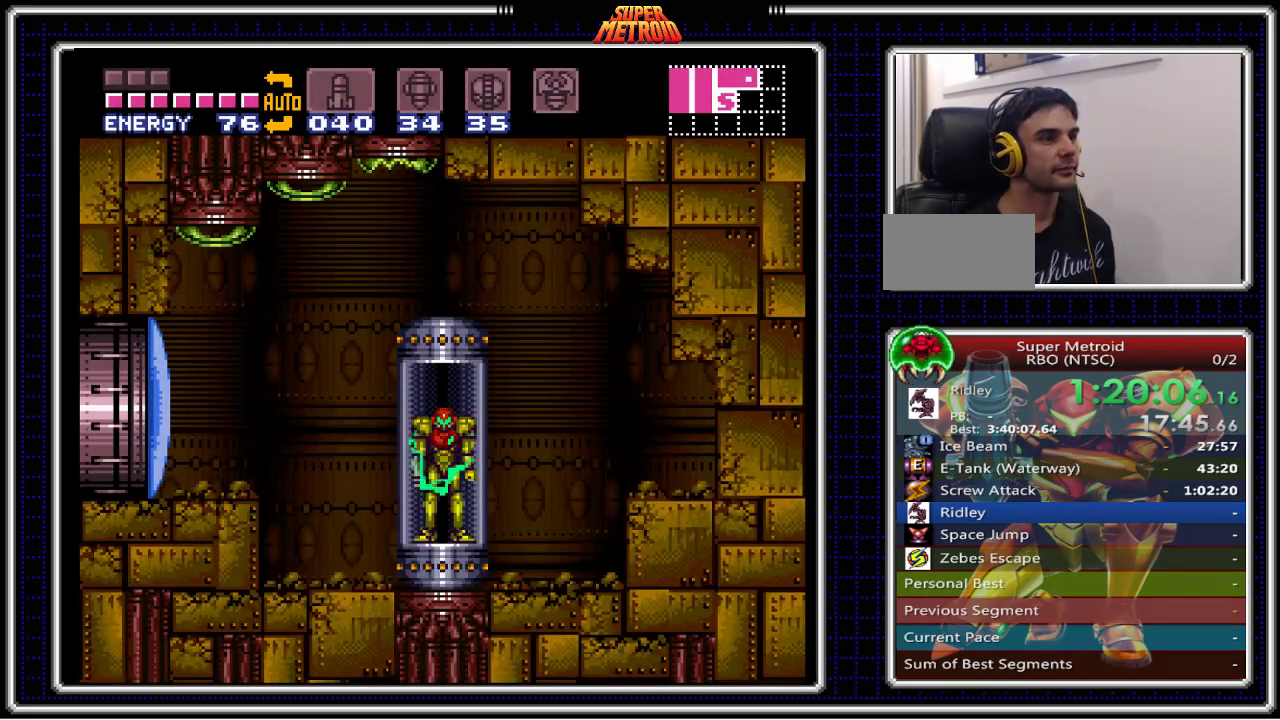
{"buttons": ["DPAD_LEFT"], "events": [[433, "B", "up"]]}
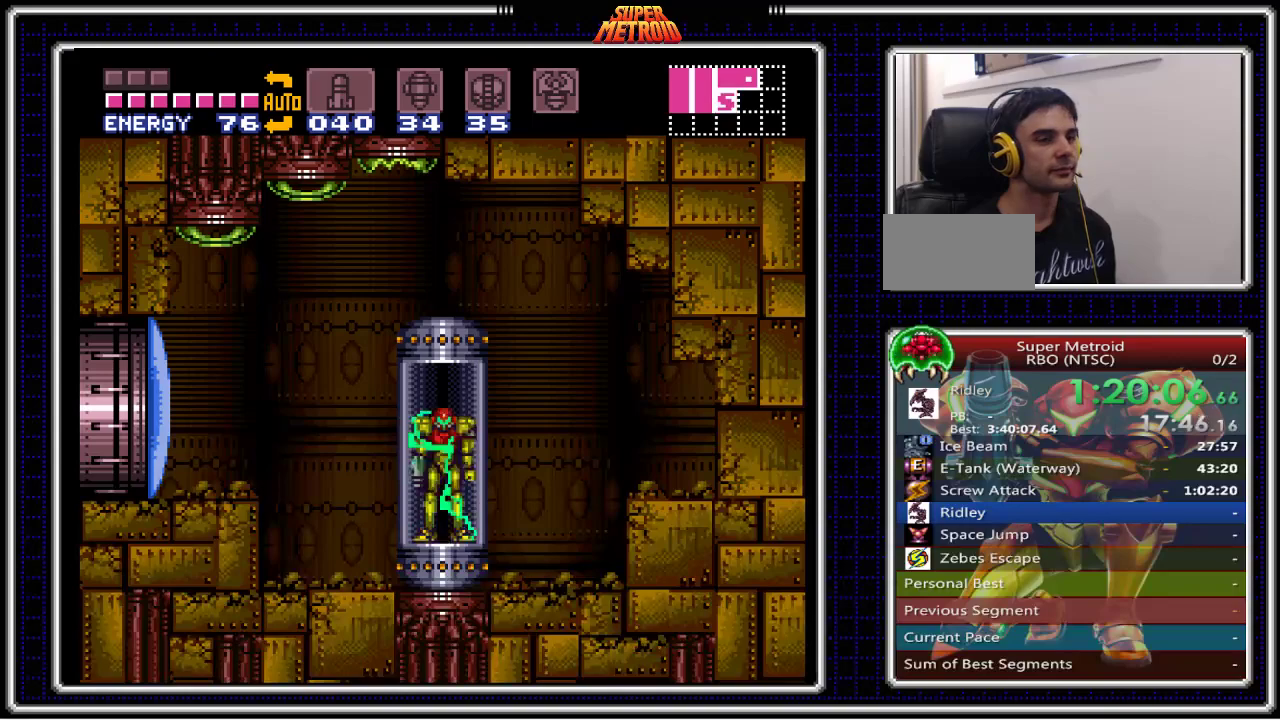
{"buttons": ["B", "DPAD_LEFT"], "events": [[33, "B", "down"]]}
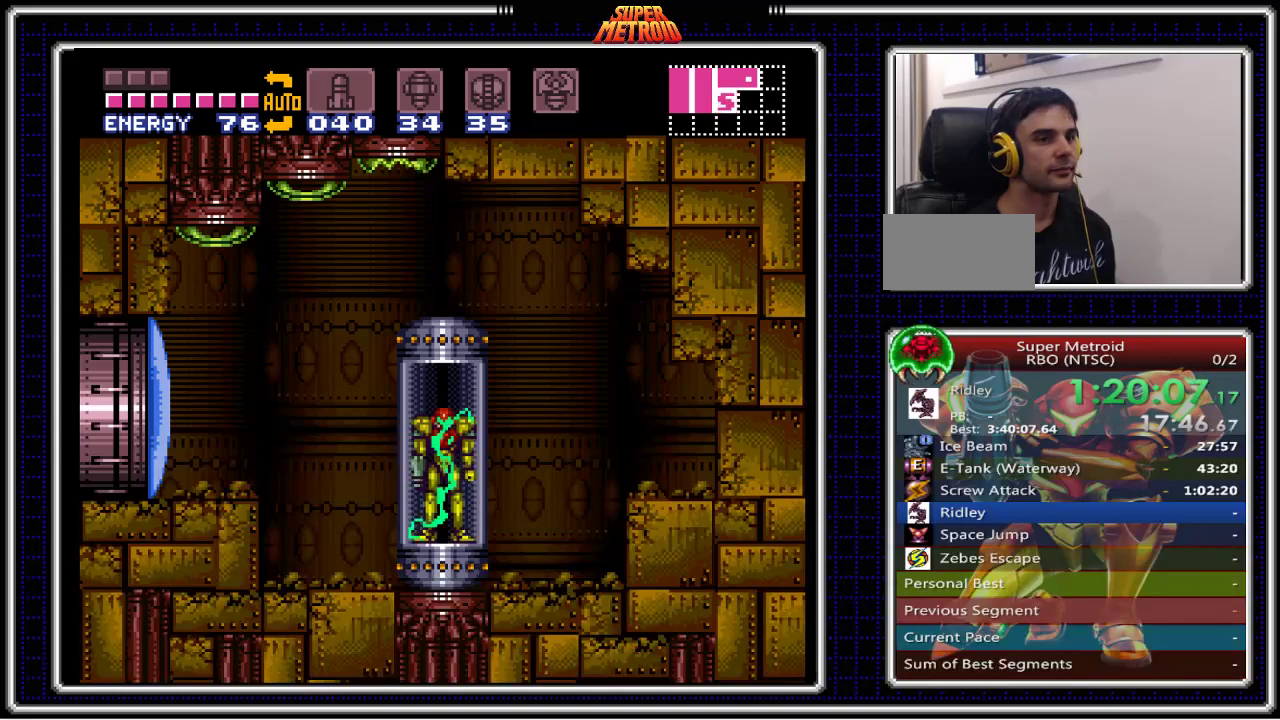
{"buttons": ["B", "DPAD_LEFT"], "events": []}
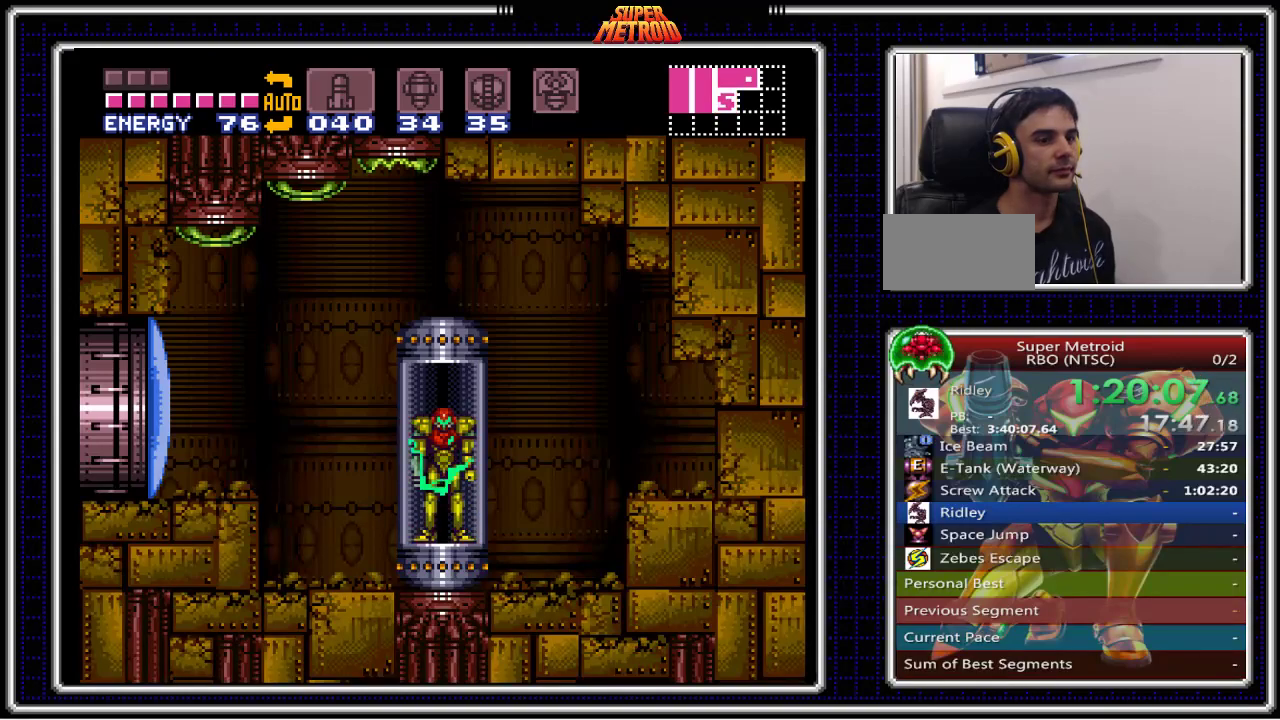
{"buttons": ["B", "DPAD_LEFT"], "events": [[33, "DPAD_LEFT", "up"], [200, "DPAD_LEFT", "down"]]}
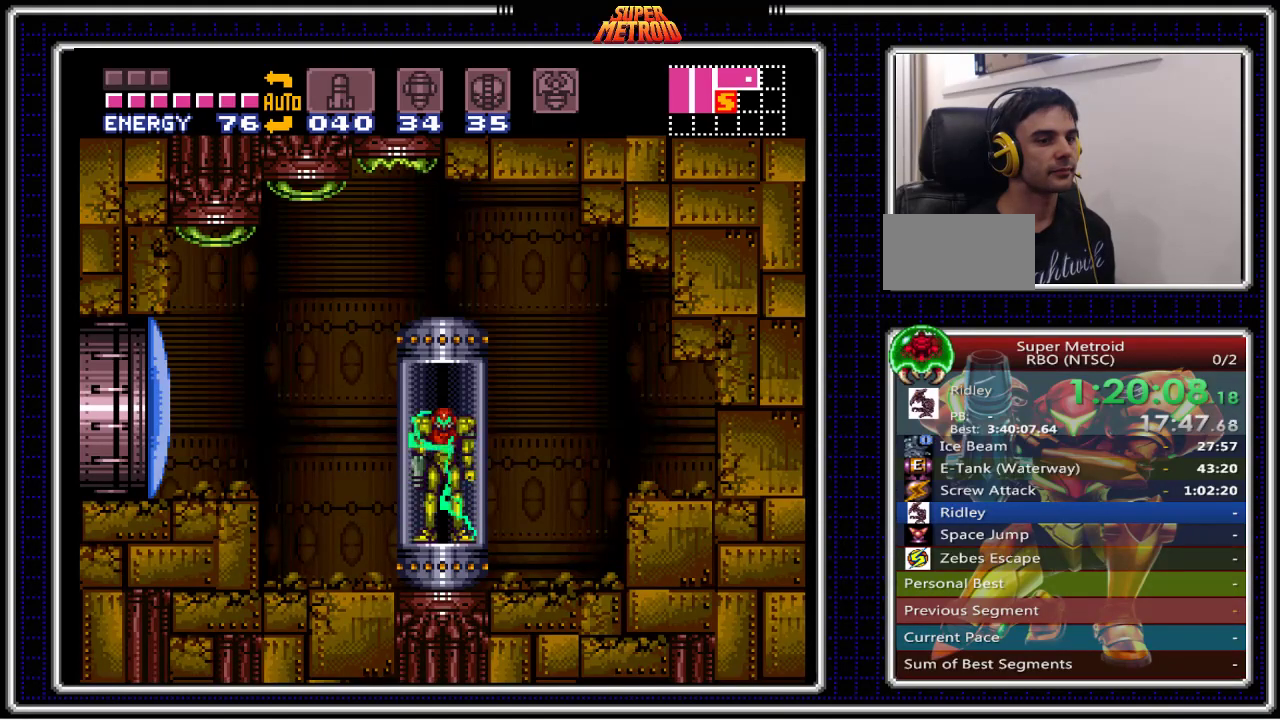
{"buttons": ["B", "DPAD_LEFT"], "events": []}